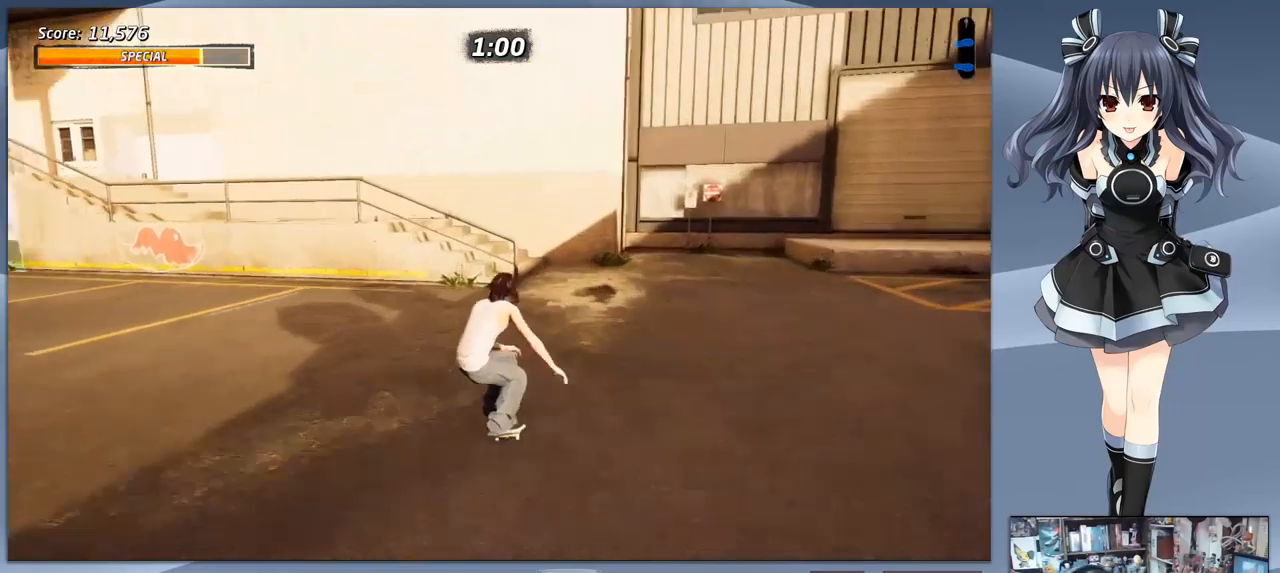
Gameplay with a controller (PlayStation layout); each line is a JSON object with the inputs held at the frame after it. "events" lists button and stick changes between this image and that frame as [ms after this image, input, new state], when the widget could be followed in between. Not read: left_stick.
{"buttons": ["TRIANGLE"], "right_stick": "center", "events": [[267, "DPAD_LEFT", "down"], [333, "CROSS", "up"], [400, "DPAD_LEFT", "up"], [467, "TRIANGLE", "down"]]}
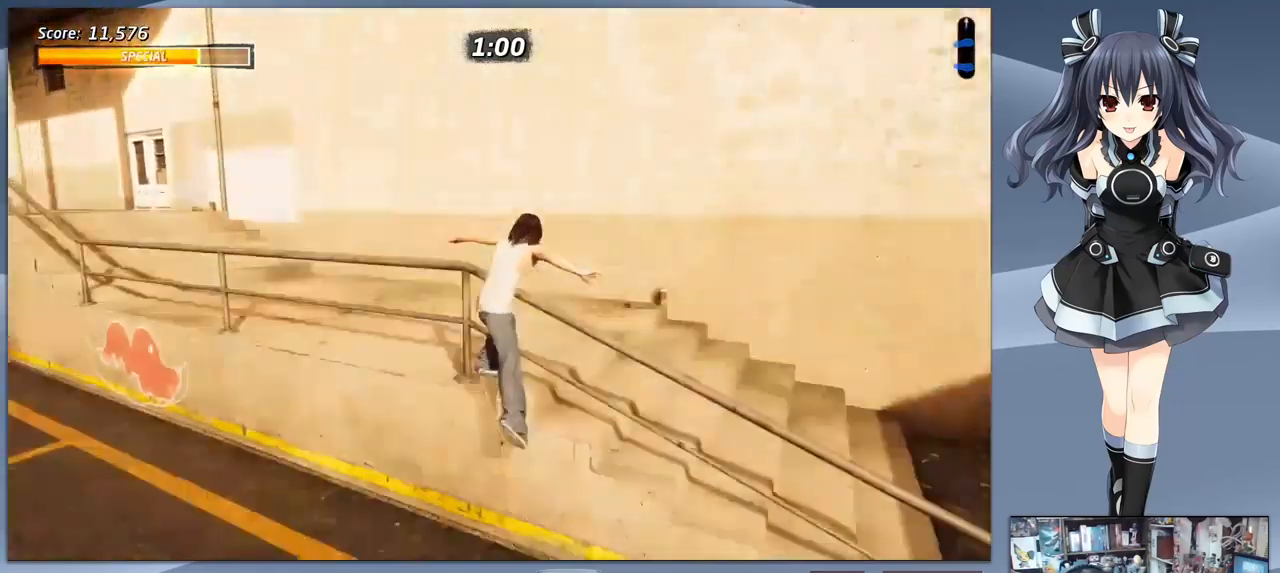
{"buttons": ["CROSS"], "right_stick": "center", "events": [[133, "TRIANGLE", "up"], [367, "CROSS", "down"]]}
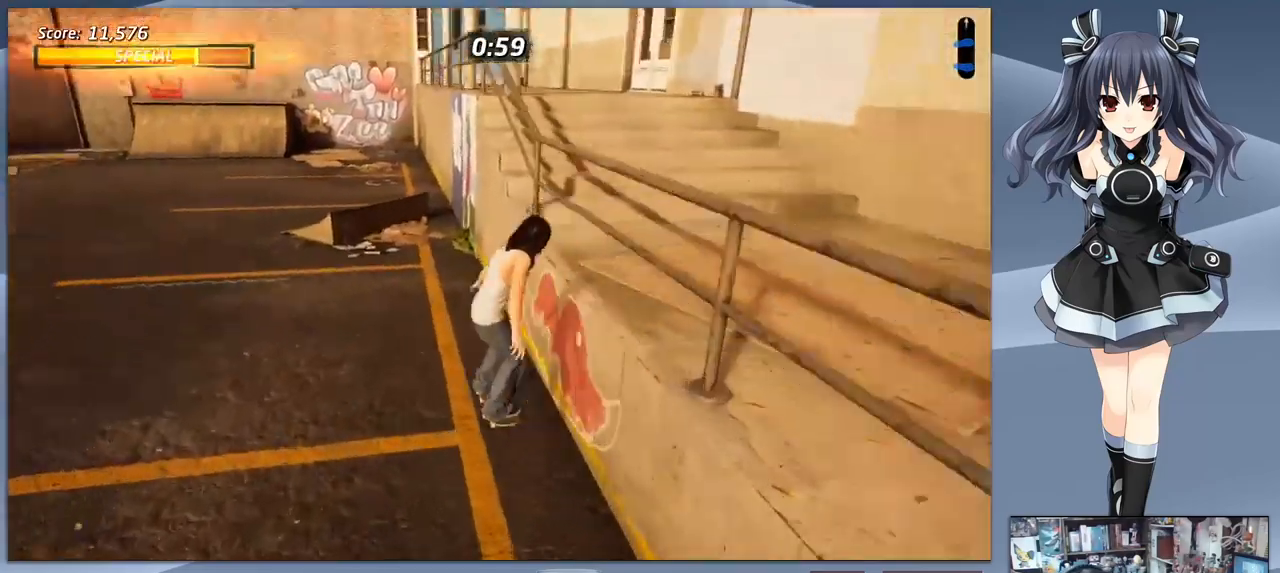
{"buttons": ["CROSS"], "right_stick": "center", "events": [[67, "DPAD_RIGHT", "down"], [100, "CROSS", "up"], [200, "TRIANGLE", "down"], [267, "DPAD_RIGHT", "up"], [433, "TRIANGLE", "up"], [500, "CROSS", "down"]]}
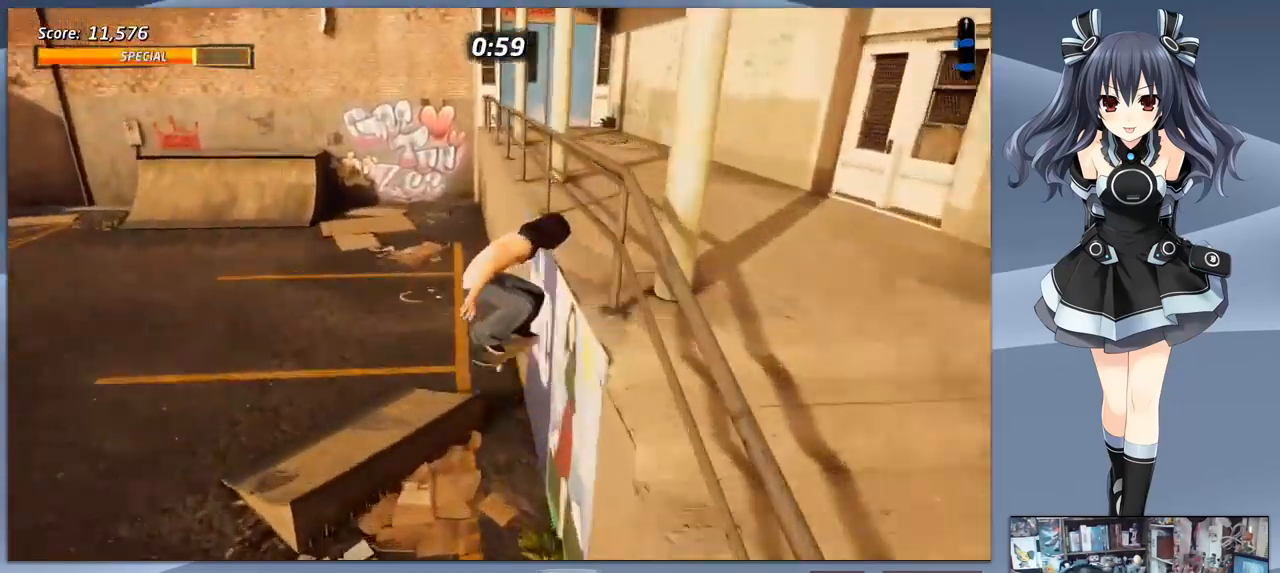
{"buttons": ["DPAD_LEFT"], "right_stick": "center", "events": [[33, "DPAD_RIGHT", "down"], [67, "CROSS", "up"], [167, "DPAD_RIGHT", "up"], [167, "TRIANGLE", "down"], [267, "DPAD_LEFT", "down"], [467, "TRIANGLE", "up"]]}
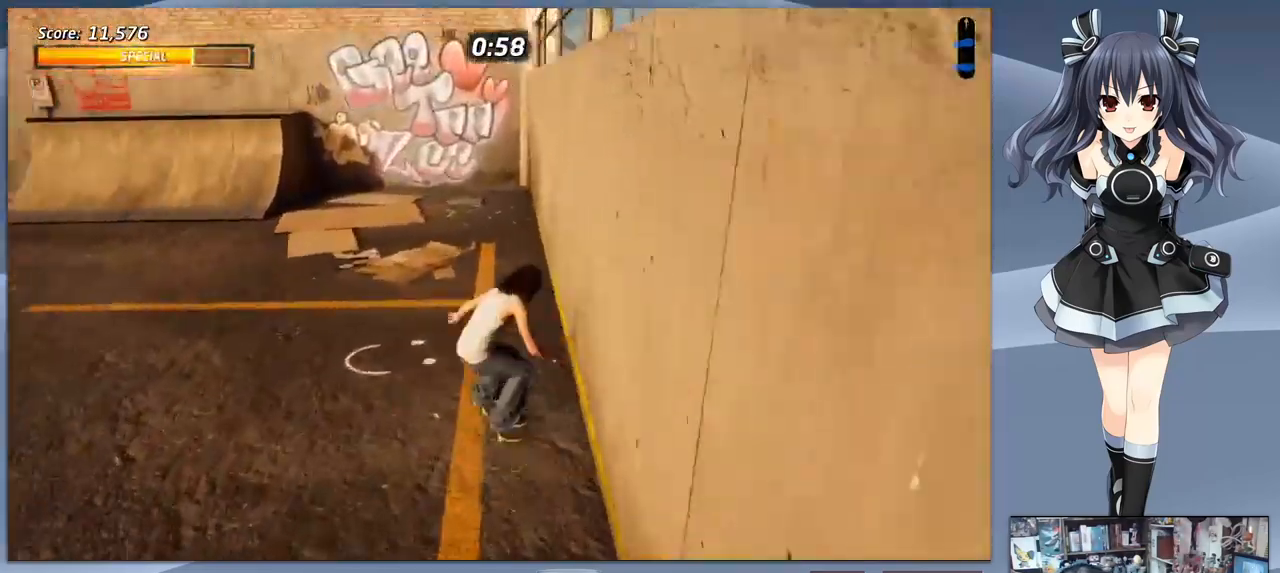
{"buttons": ["CROSS", "DPAD_DOWN"], "right_stick": "center", "events": [[33, "DPAD_DOWN", "down"], [100, "CROSS", "down"], [233, "DPAD_LEFT", "up"]]}
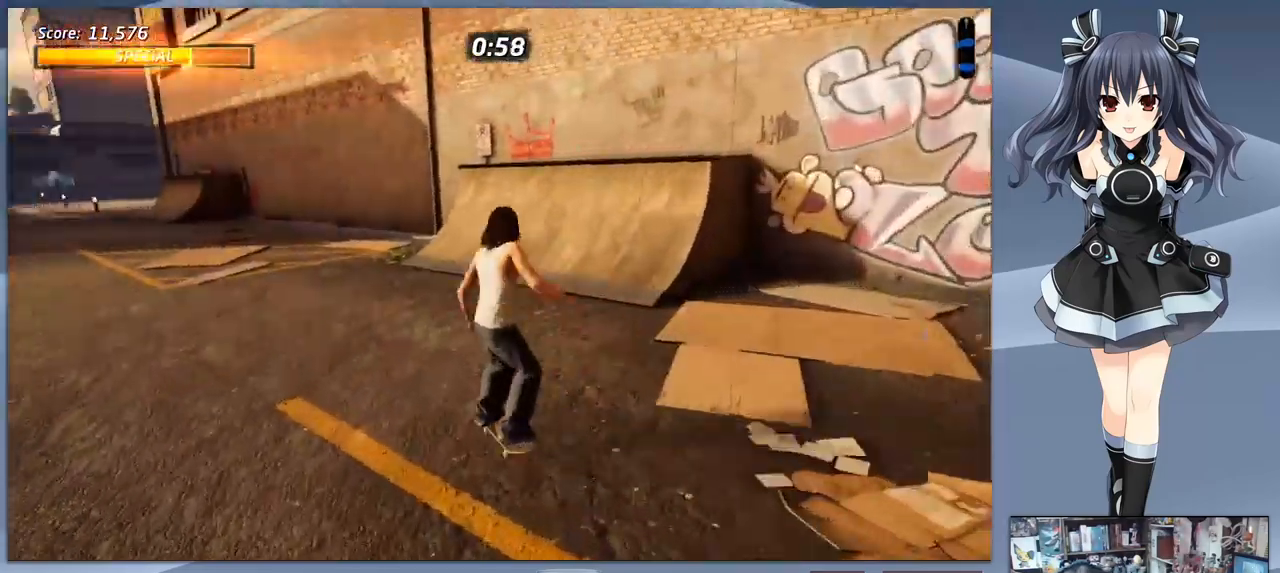
{"buttons": ["CROSS"], "right_stick": "center", "events": [[200, "DPAD_DOWN", "up"], [200, "DPAD_LEFT", "down"], [467, "DPAD_LEFT", "up"]]}